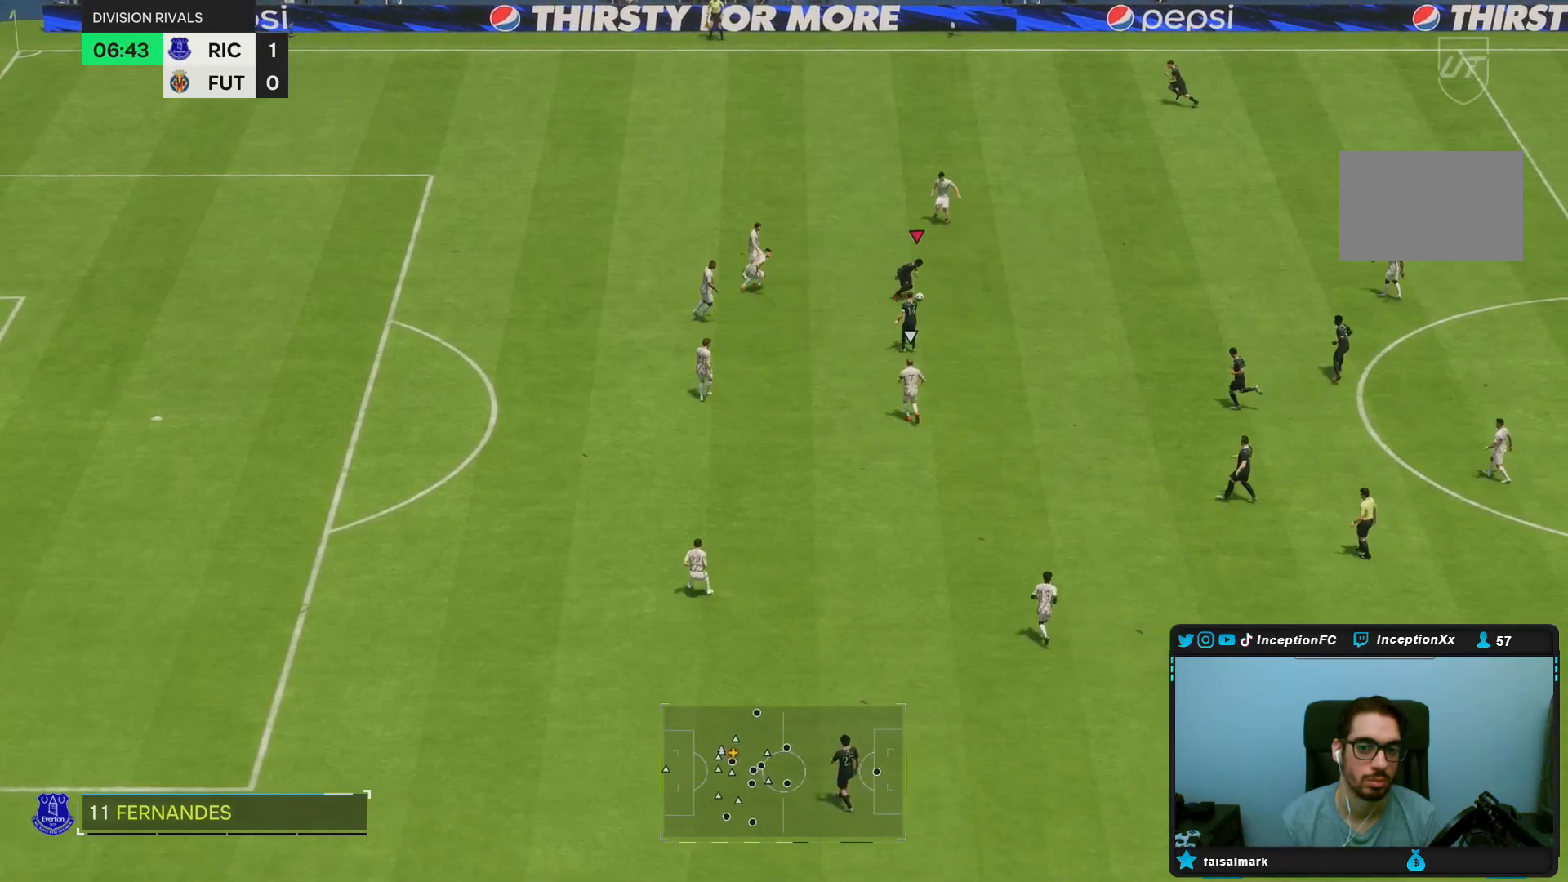
Gameplay with a controller (PlayStation layout); each line is a JSON object with the inputs held at the frame after it (dt_ms = milliseconds from this image to that frame). "events" lists button and stick changes between this image and that frame as [ms after this image, input, new state], when the widget could be followed in between. Not read: L3 R3.
{"dt_ms": 1000, "buttons": [], "left_stick": "down-right", "right_stick": "center", "events": [[50, "left_stick", "center"], [167, "right_stick", "left"], [300, "right_stick", "center"], [350, "right_stick", "left"], [433, "L2", "down"], [433, "left_stick", "up-left"], [433, "right_stick", "center"], [517, "R2", "down"], [533, "left_stick", "left"], [617, "L2", "up"], [617, "R2", "up"], [767, "left_stick", "center"], [867, "left_stick", "down-right"]]}
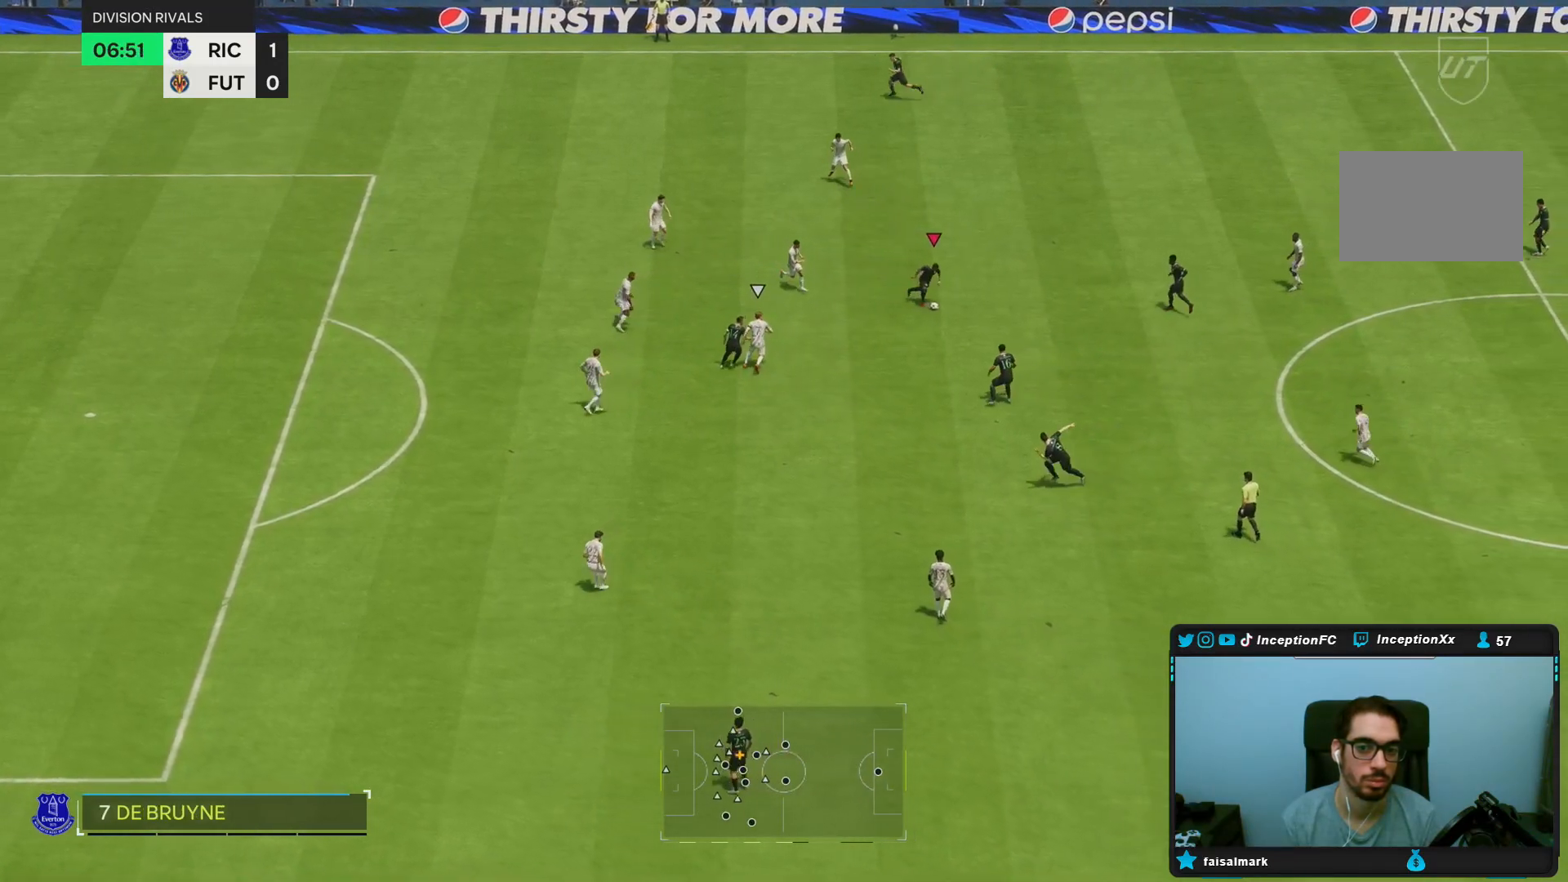
{"dt_ms": 500, "buttons": [], "left_stick": "down", "right_stick": "center", "events": [[217, "left_stick", "down"]]}
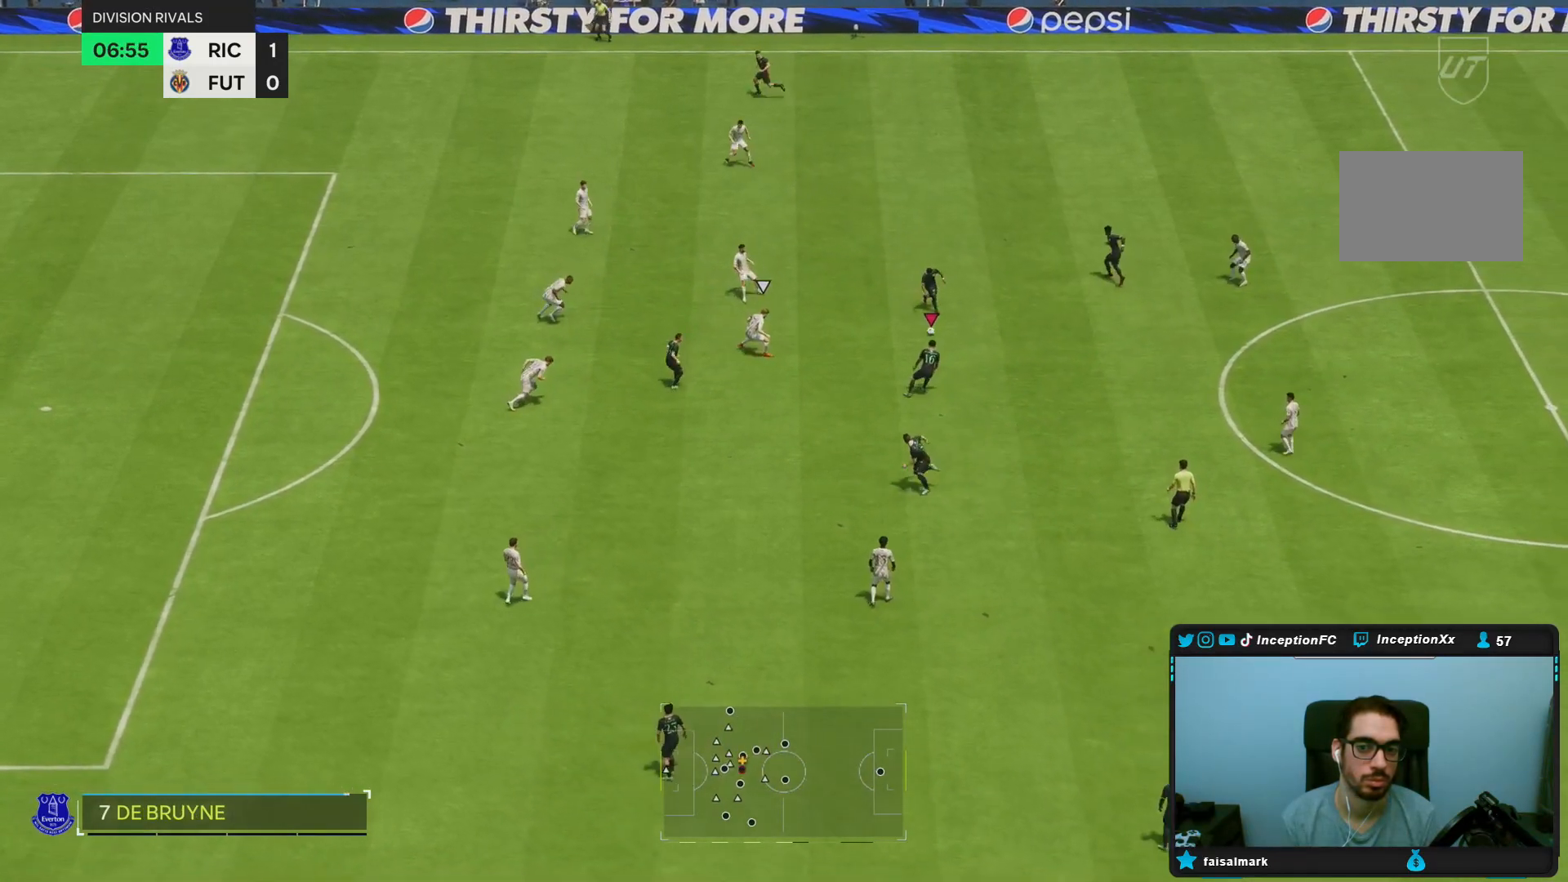
{"dt_ms": 500, "buttons": [], "left_stick": "down", "right_stick": "center"}
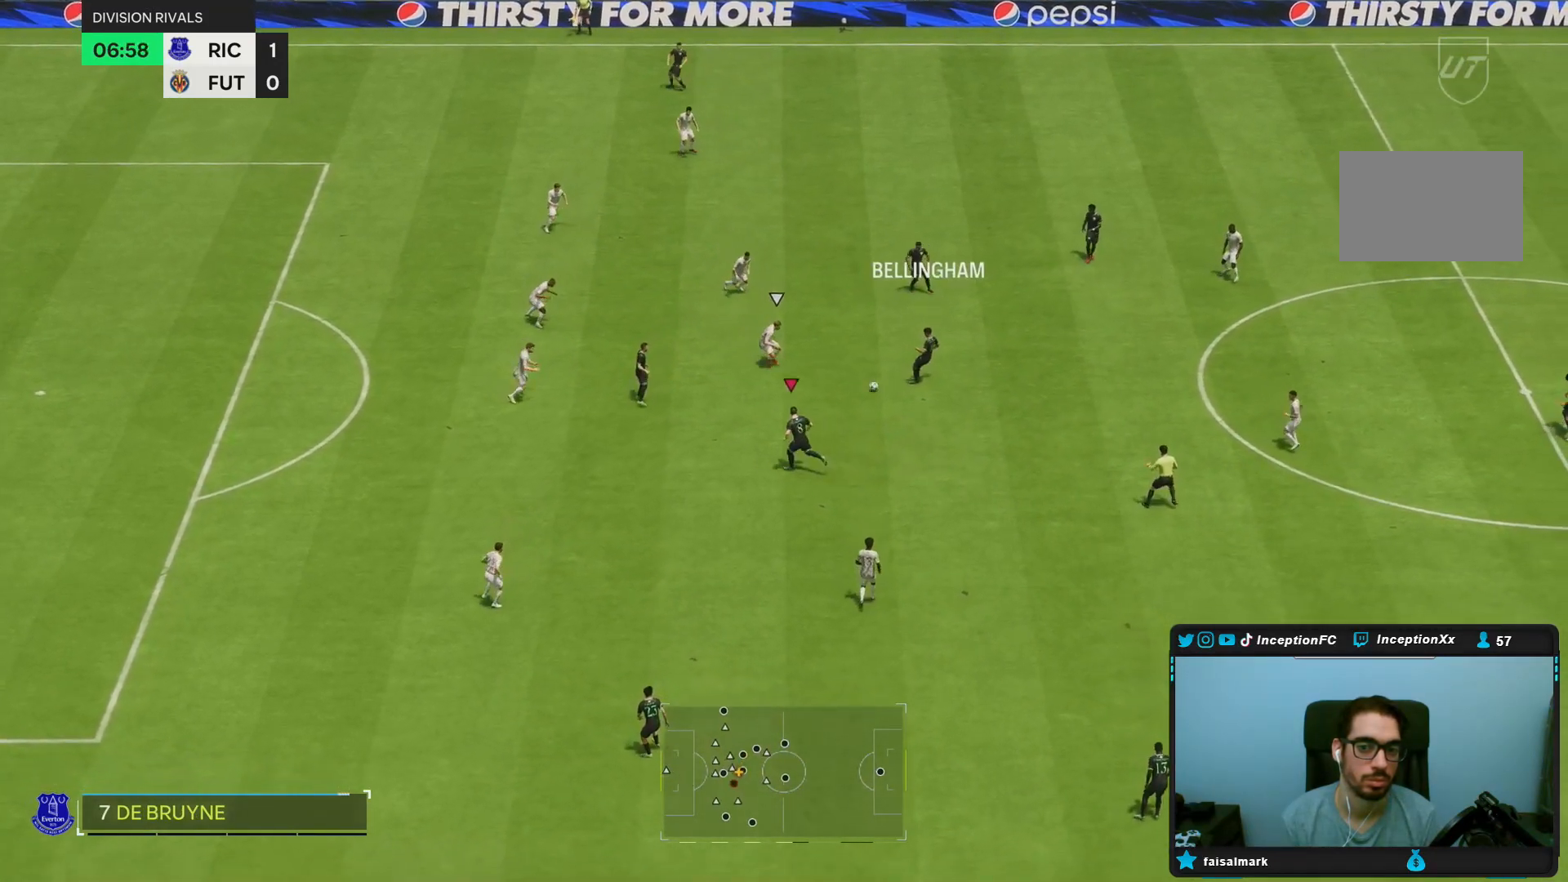
{"dt_ms": 500, "buttons": [], "left_stick": "down-left", "right_stick": "center", "events": [[250, "left_stick", "down-left"]]}
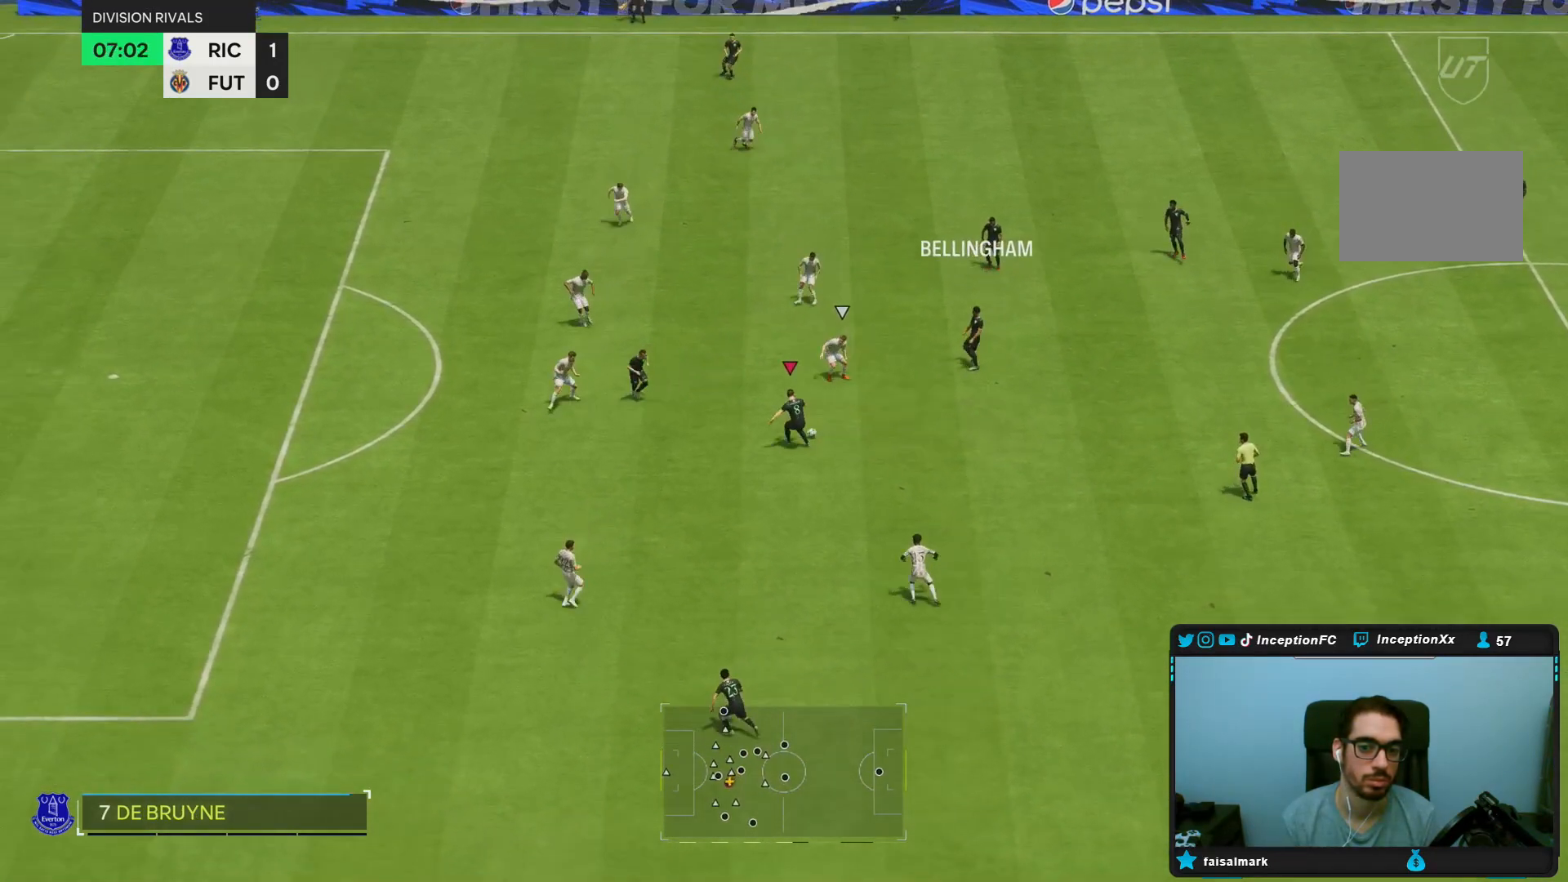
{"dt_ms": 500, "buttons": ["R1"], "left_stick": "down-left", "right_stick": "center", "events": [[250, "R1", "down"]]}
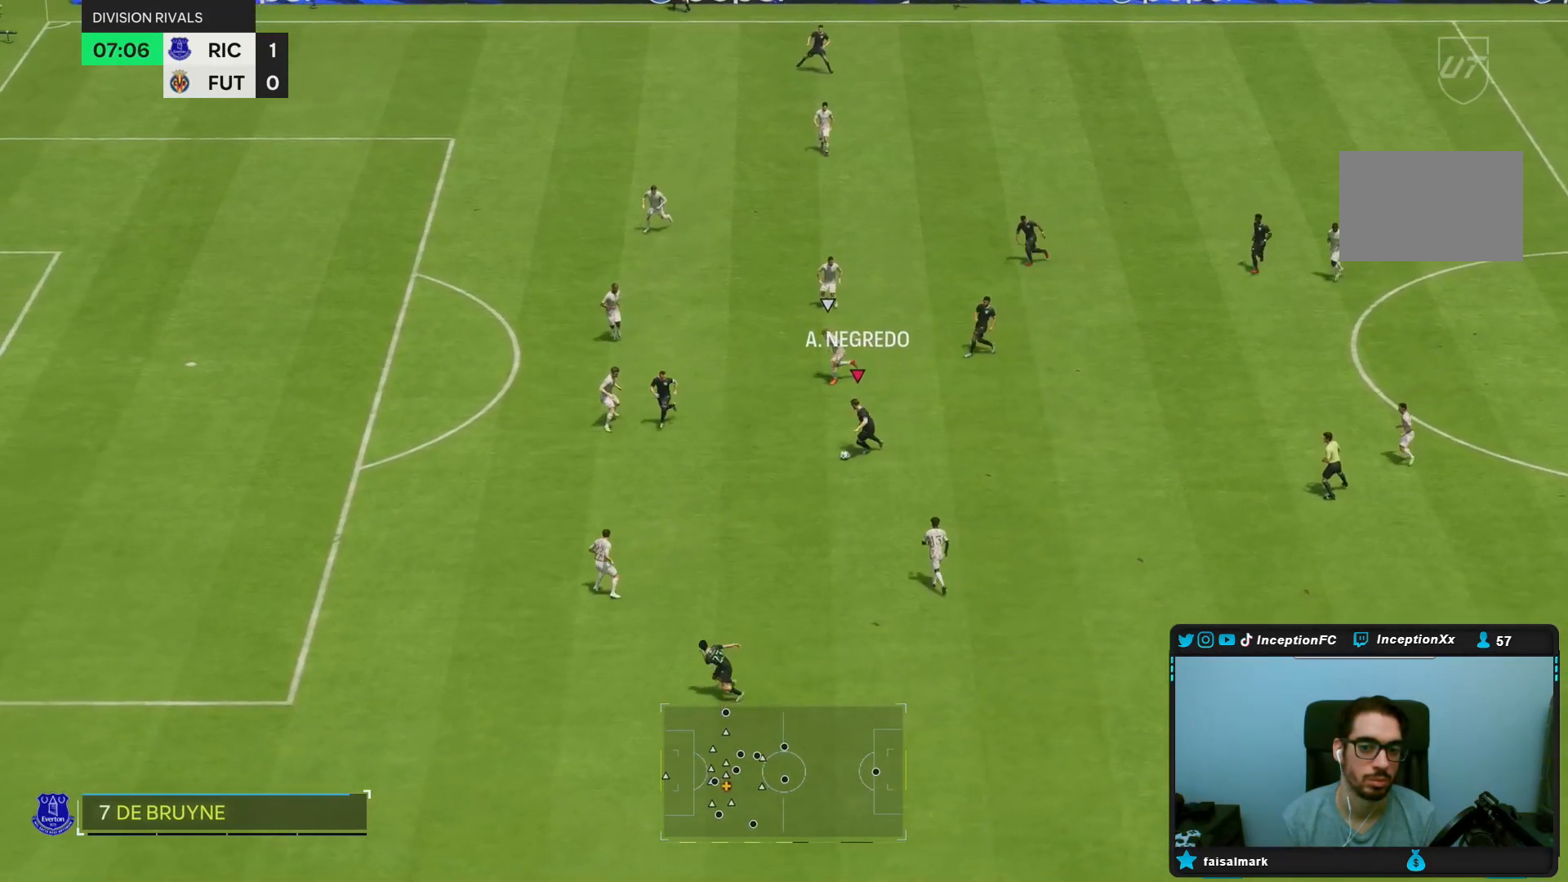
{"dt_ms": 500, "buttons": ["R1"], "left_stick": "down-left", "right_stick": "center", "events": []}
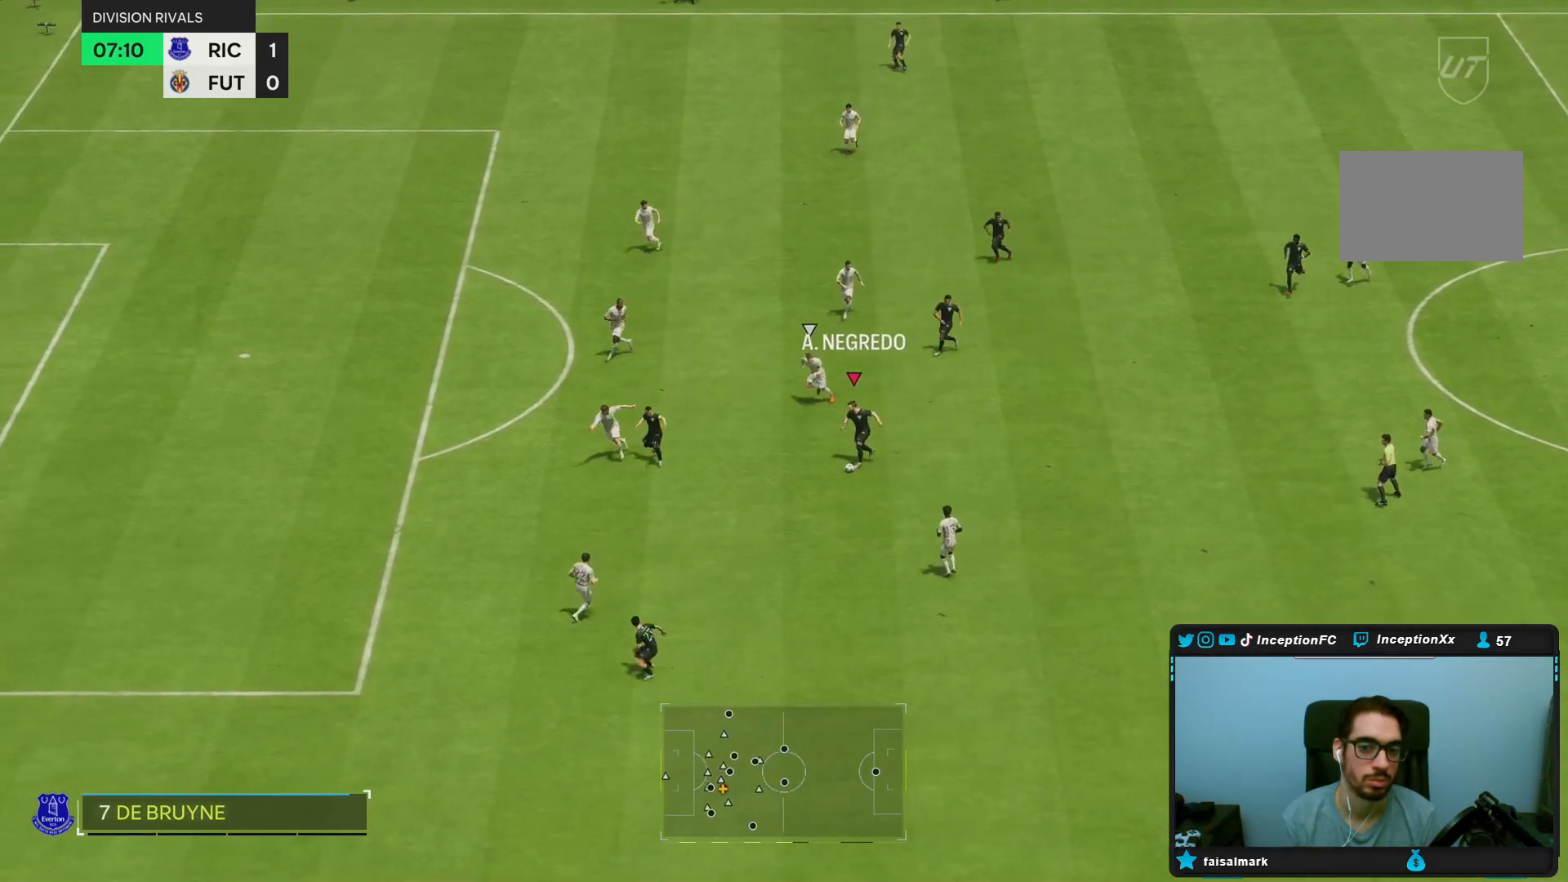
{"dt_ms": 500, "buttons": ["R1"], "left_stick": "left", "right_stick": "center", "events": [[150, "left_stick", "left"]]}
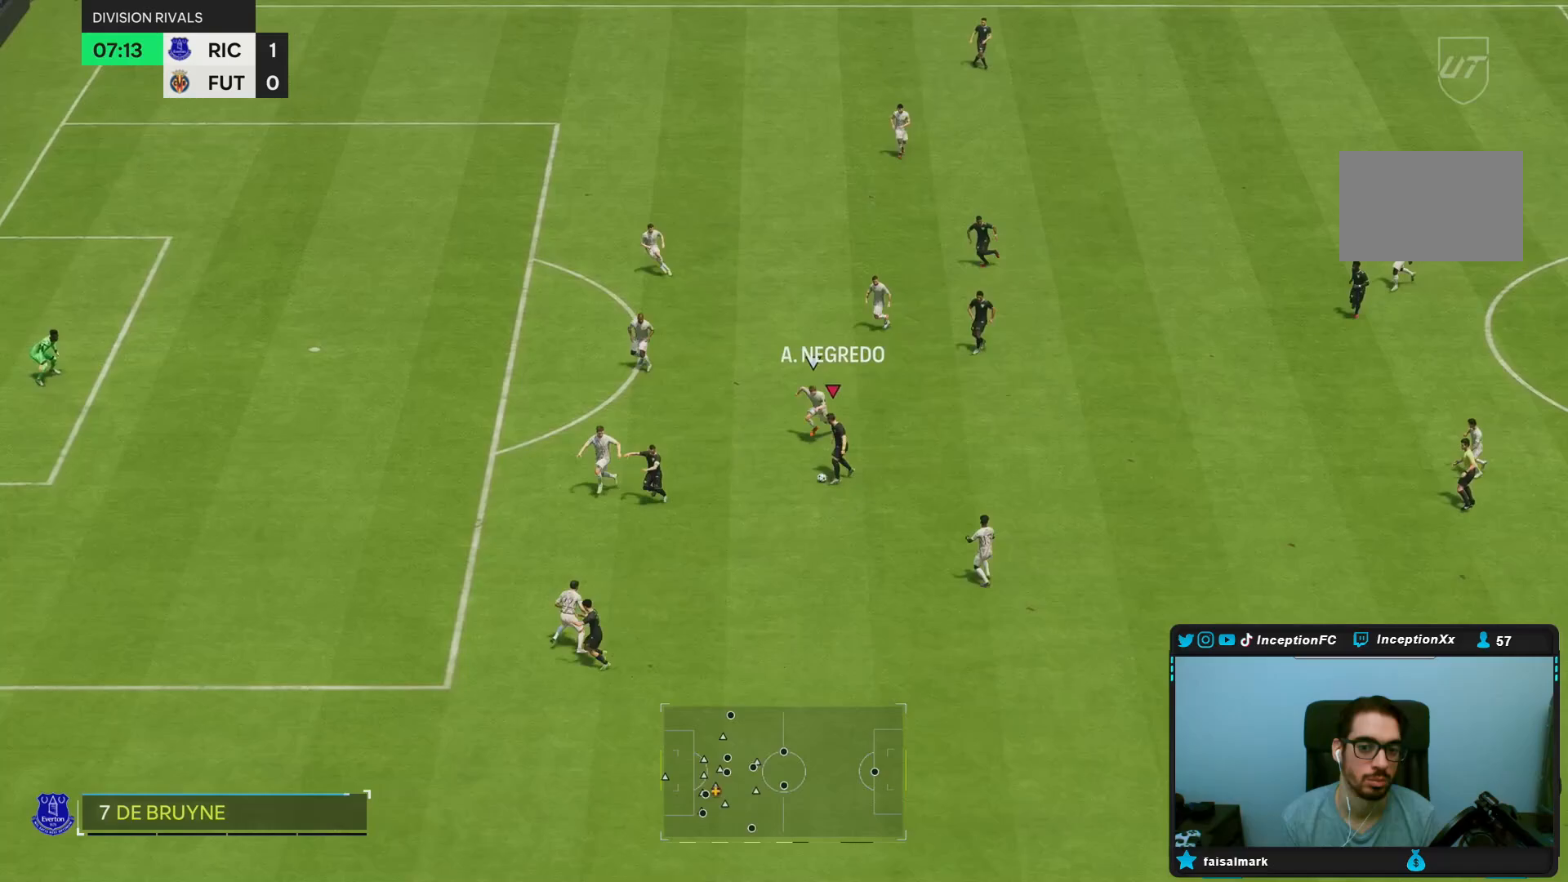
{"dt_ms": 500, "buttons": ["R1"], "left_stick": "left", "right_stick": "center", "events": []}
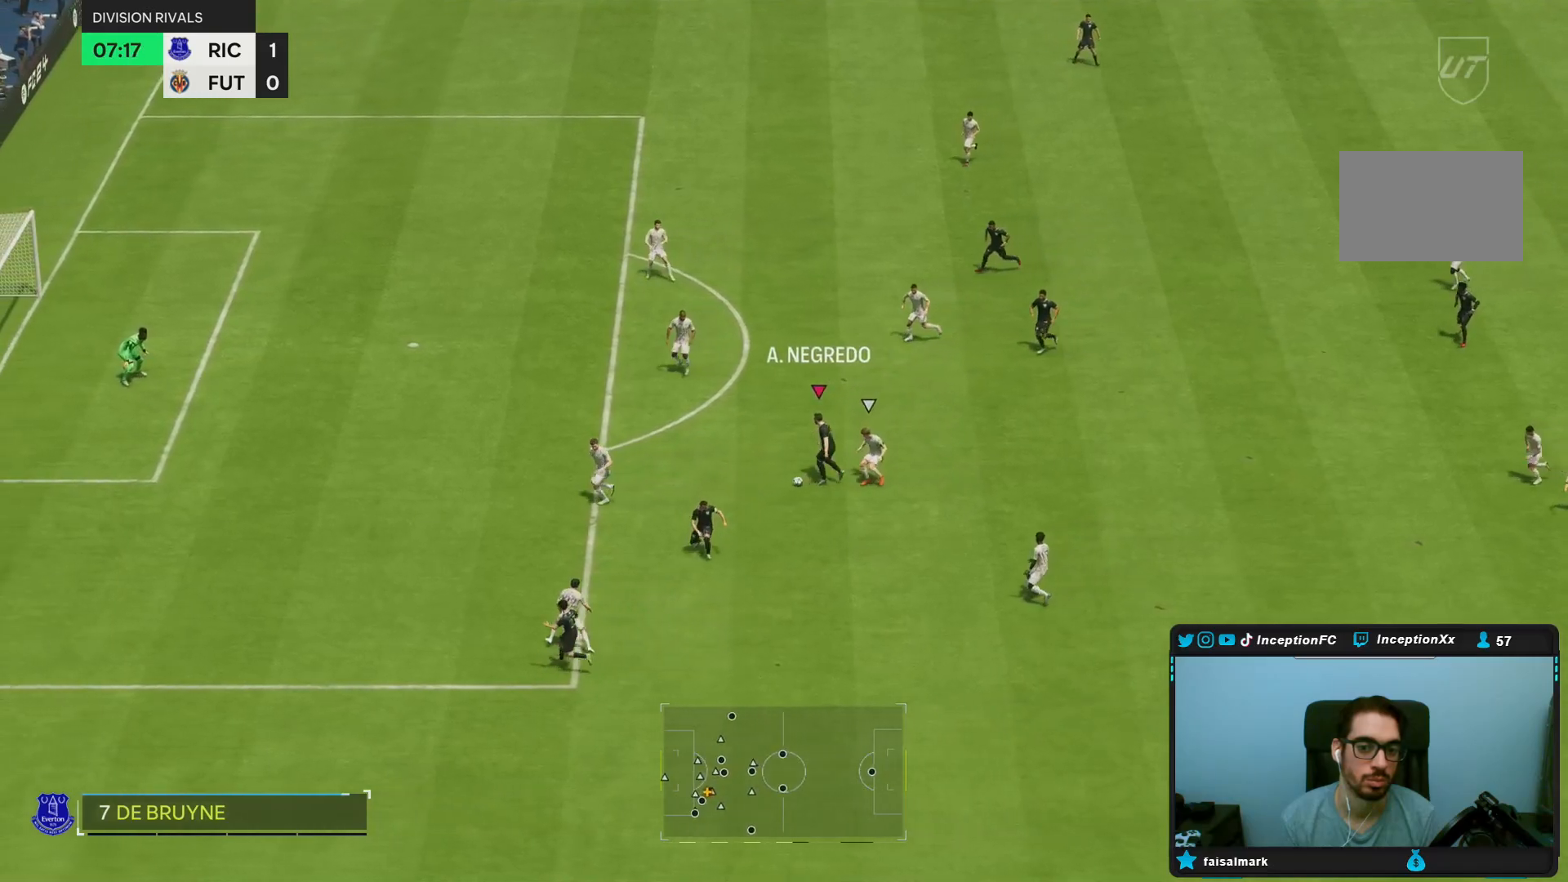
{"dt_ms": 1000, "buttons": [], "left_stick": "up-right", "right_stick": "center", "events": [[133, "R1", "up"], [167, "left_stick", "center"], [267, "CIRCLE", "down"], [317, "left_stick", "up-right"], [533, "CIRCLE", "up"], [767, "CIRCLE", "down"], [933, "CIRCLE", "up"]]}
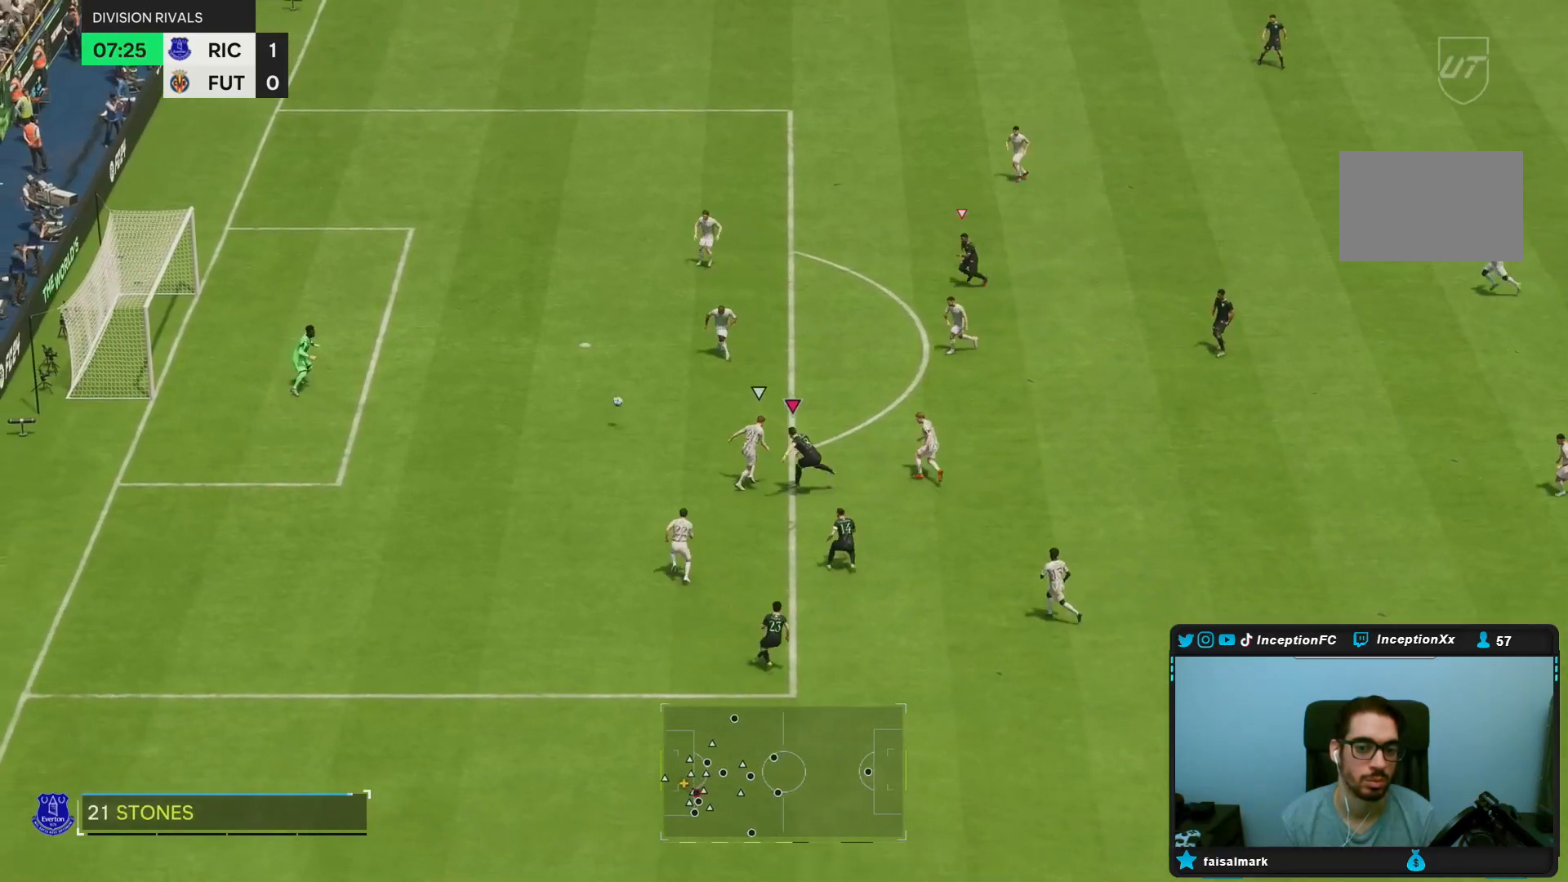
{"dt_ms": 500, "buttons": [], "left_stick": "up-right", "right_stick": "center", "events": []}
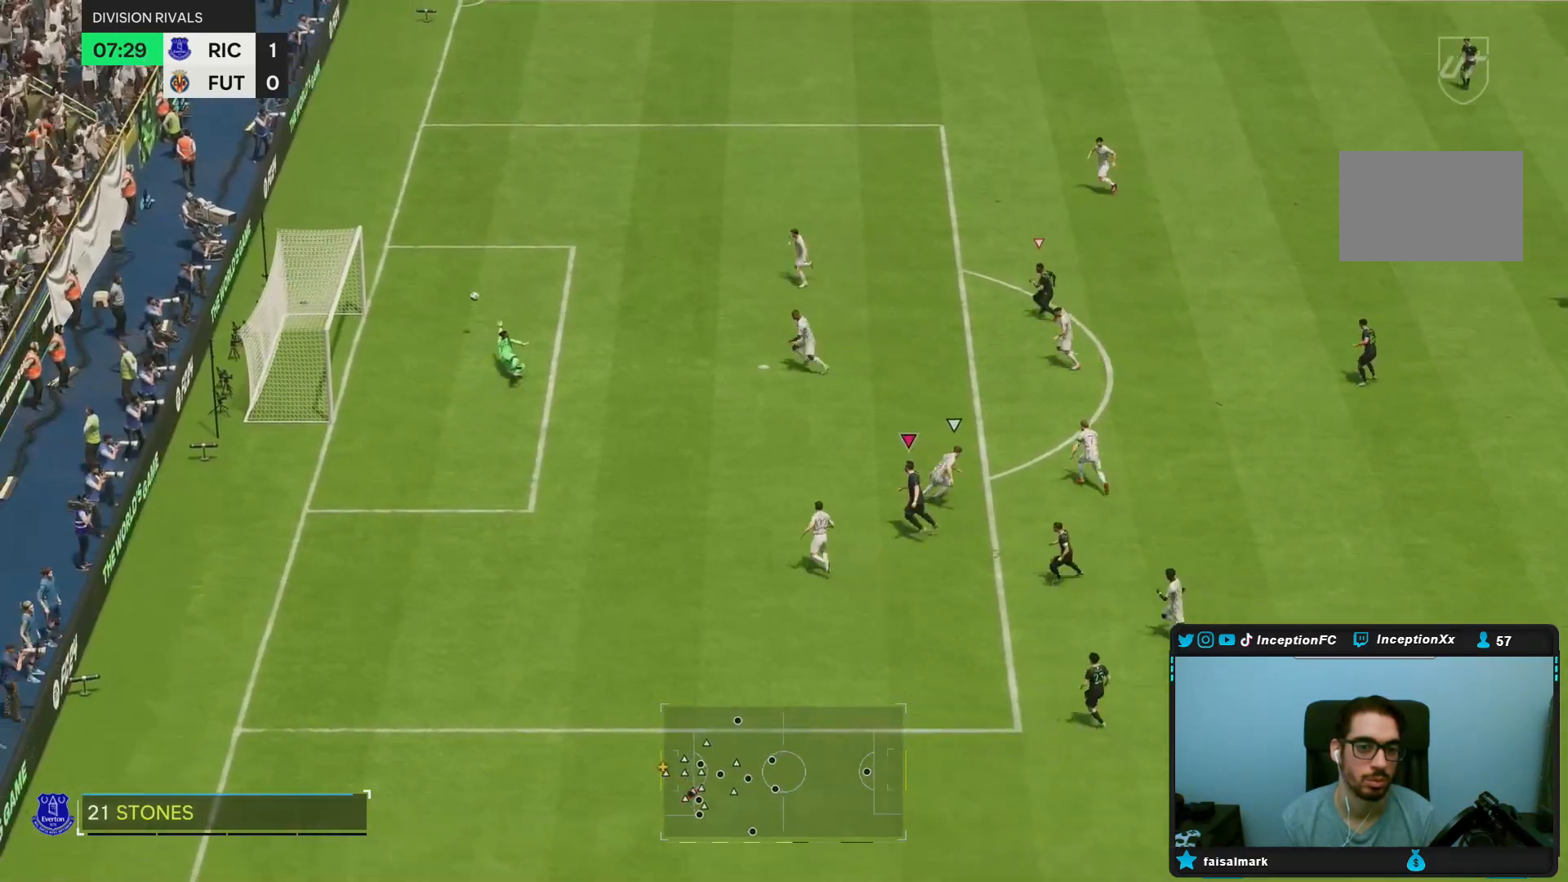
{"dt_ms": 500, "buttons": [], "left_stick": "center", "right_stick": "center", "events": [[217, "left_stick", "center"]]}
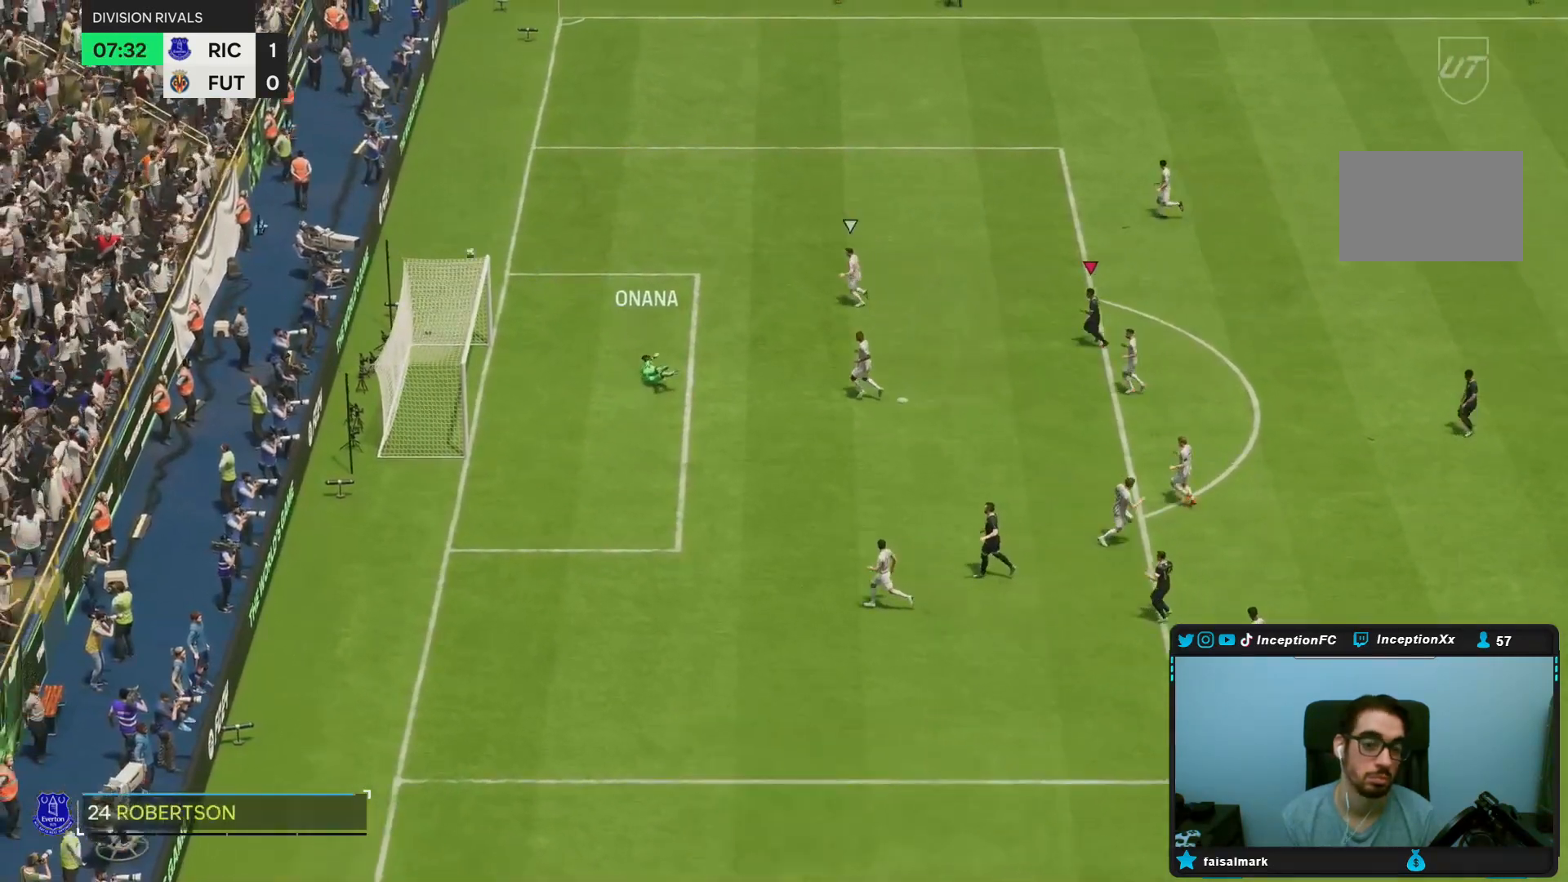
{"dt_ms": 500, "buttons": [], "left_stick": "center", "right_stick": "center", "events": []}
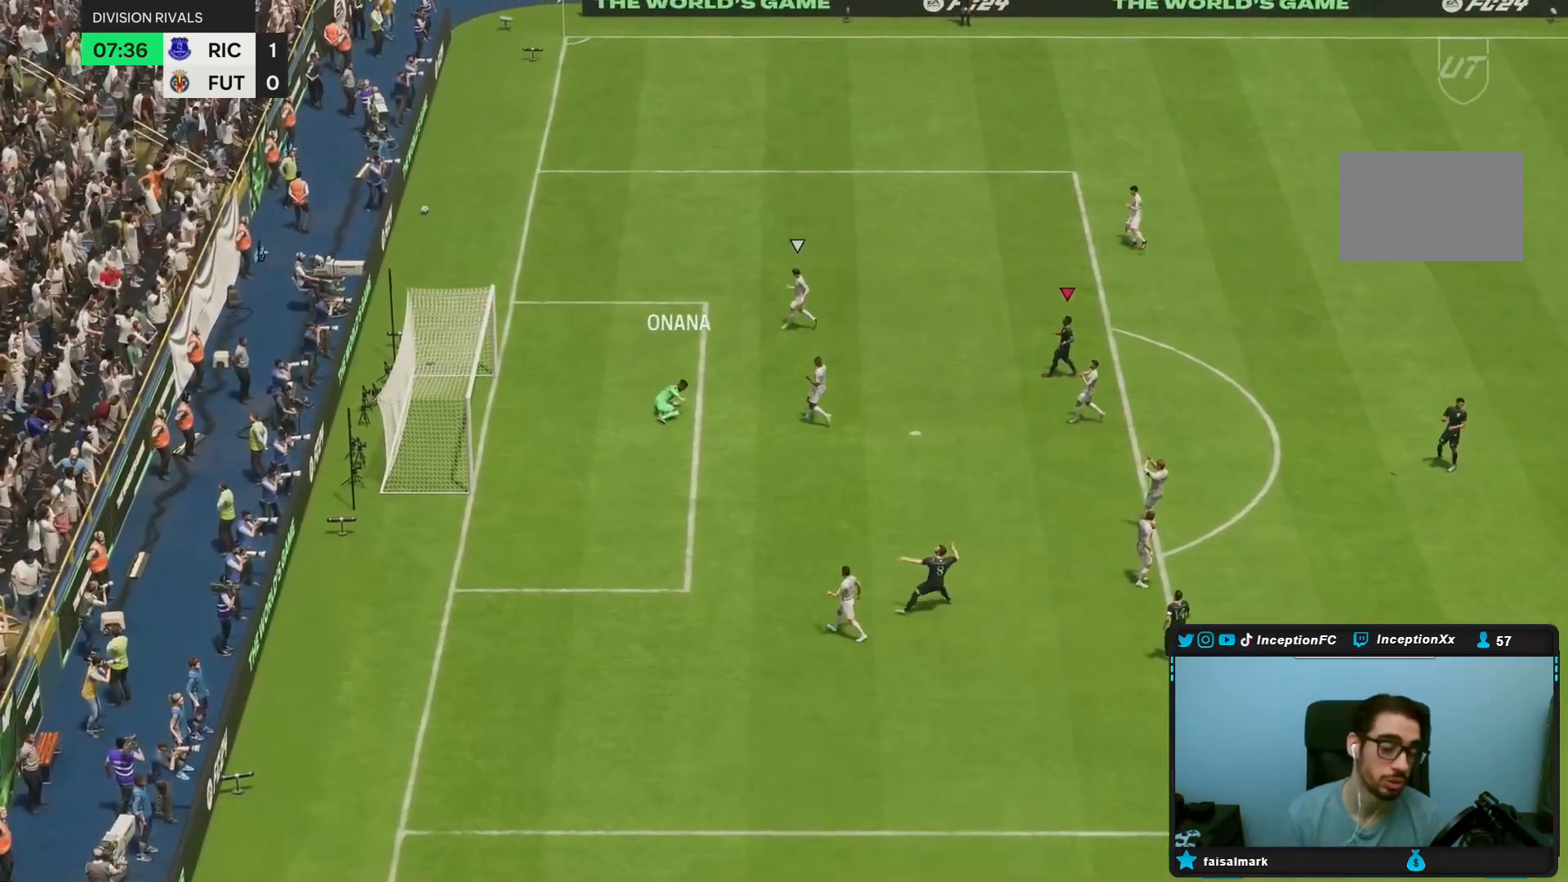
{"dt_ms": 500, "buttons": [], "left_stick": "center", "right_stick": "center", "events": []}
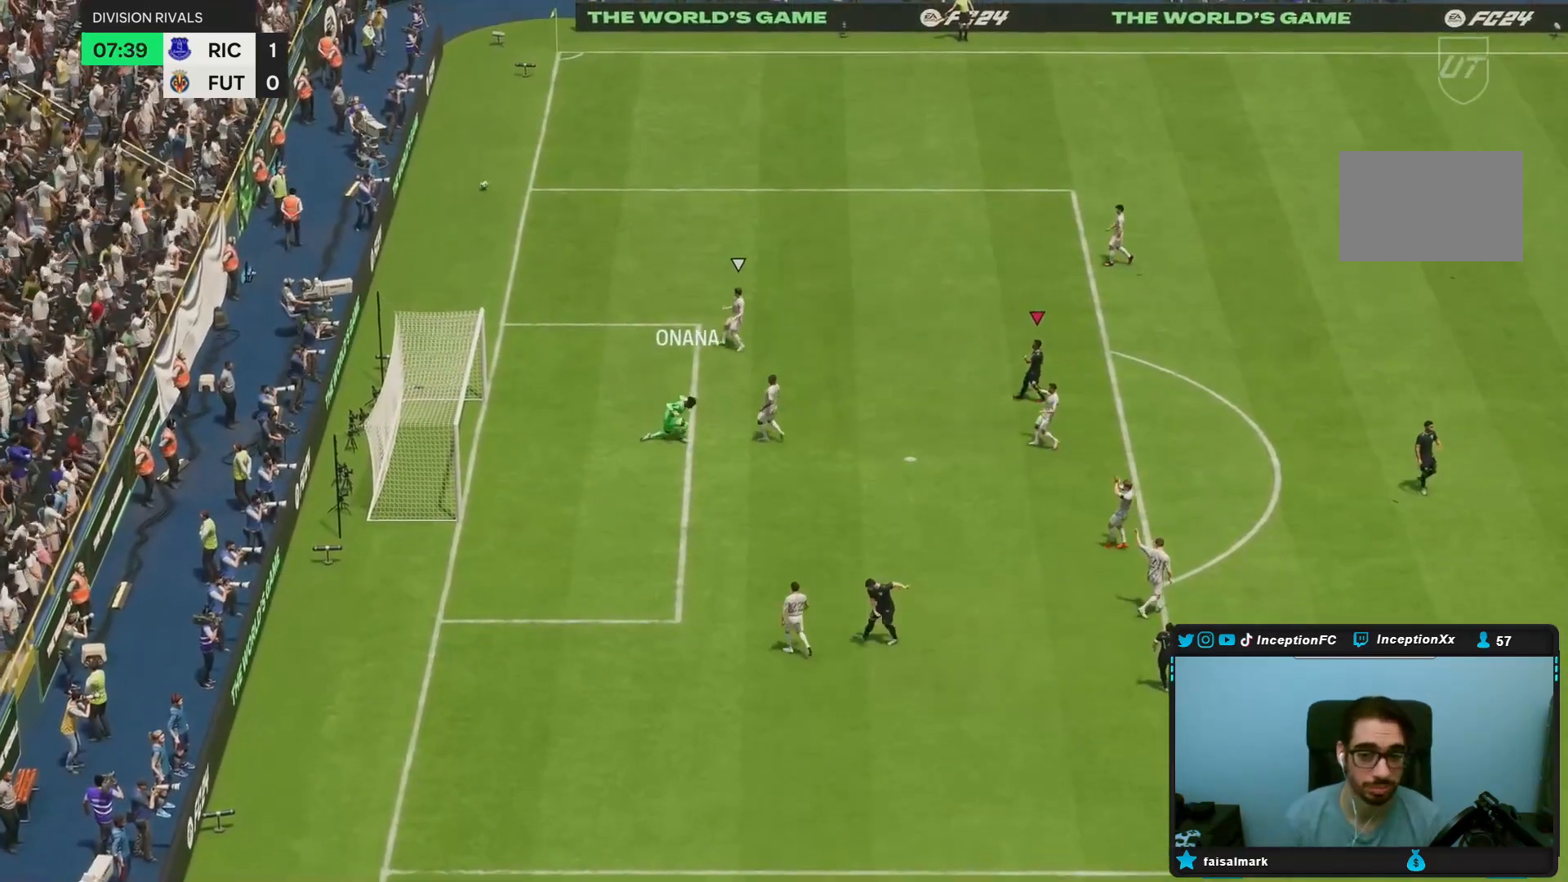
{"dt_ms": 500, "buttons": [], "left_stick": "center", "right_stick": "center"}
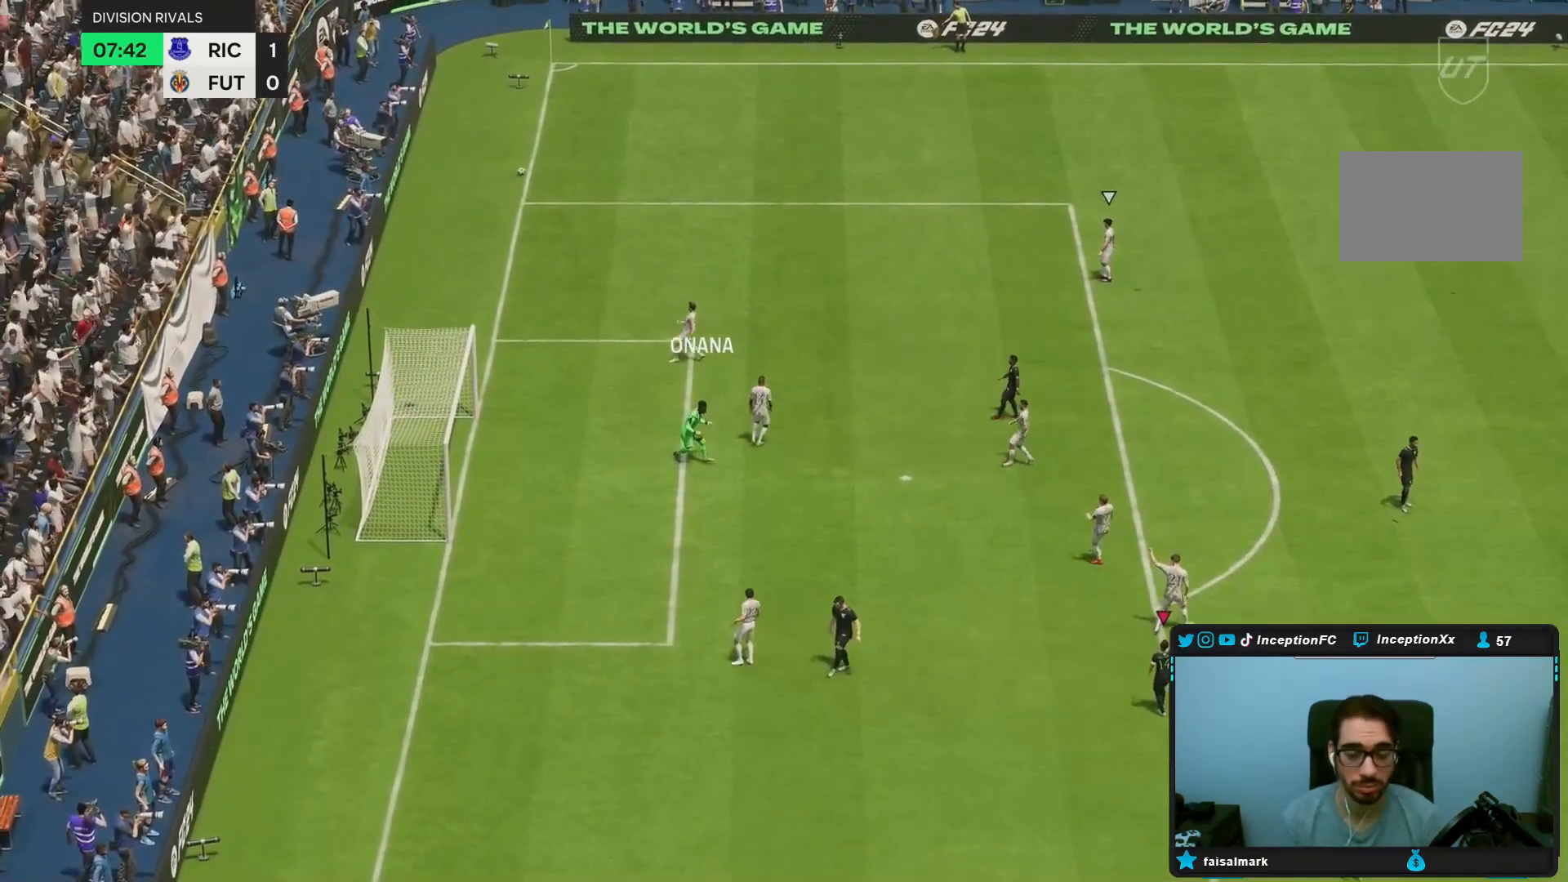
{"dt_ms": 500, "buttons": [], "left_stick": "center", "right_stick": "center"}